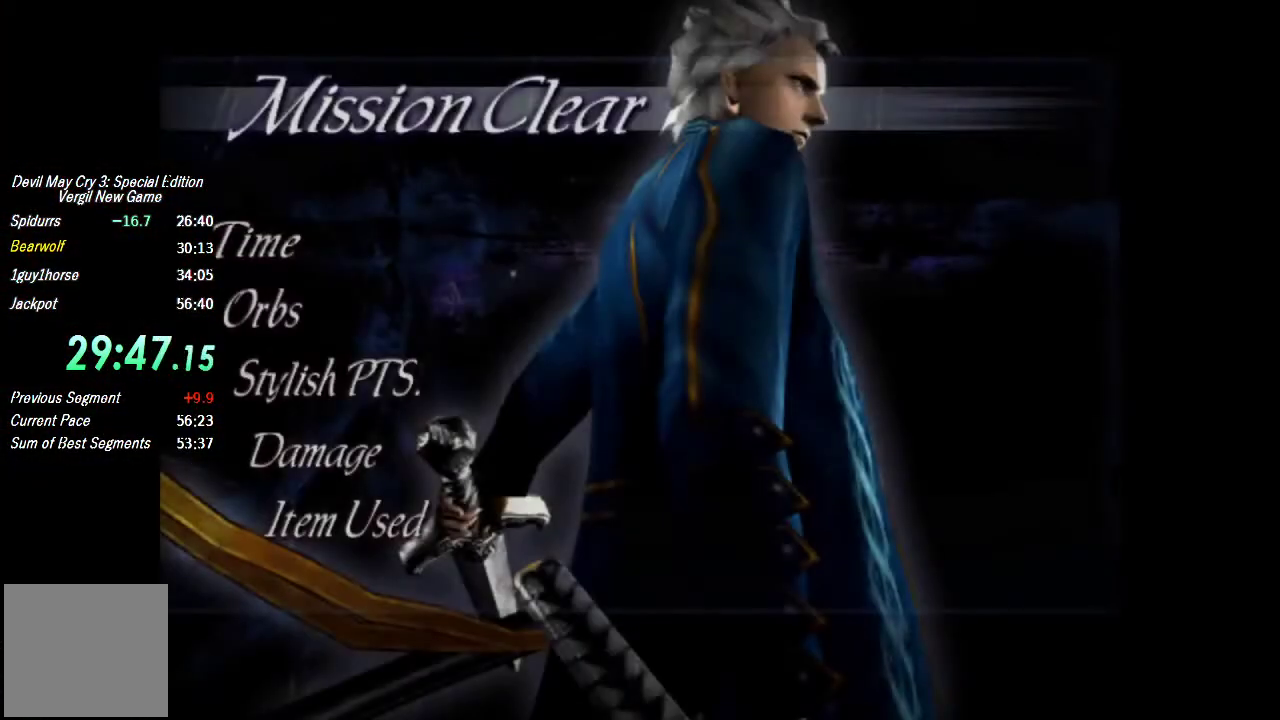
Gameplay with a controller (PlayStation layout); each line is a JSON object with the inputs held at the frame after it. "events" lists button and stick changes between this image and that frame as [ms after this image, input, new state], when the widget could be followed in between. Not read: R1 TOUCHPAD.
{"buttons": [], "left_stick": "center", "right_stick": "center", "events": [[67, "CROSS", "up"], [233, "CROSS", "down"], [300, "CROSS", "up"]]}
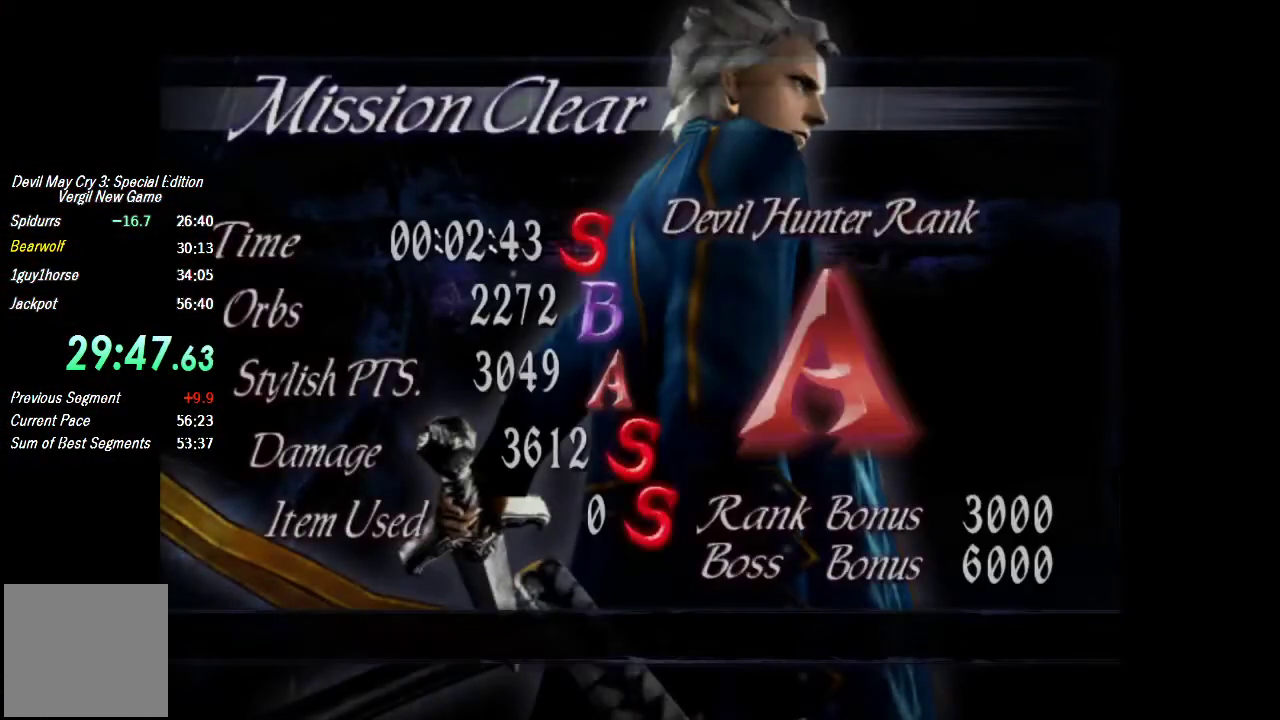
{"buttons": [], "left_stick": "center", "right_stick": "center", "events": [[200, "CROSS", "down"], [267, "CROSS", "up"], [433, "CROSS", "down"], [500, "CROSS", "up"]]}
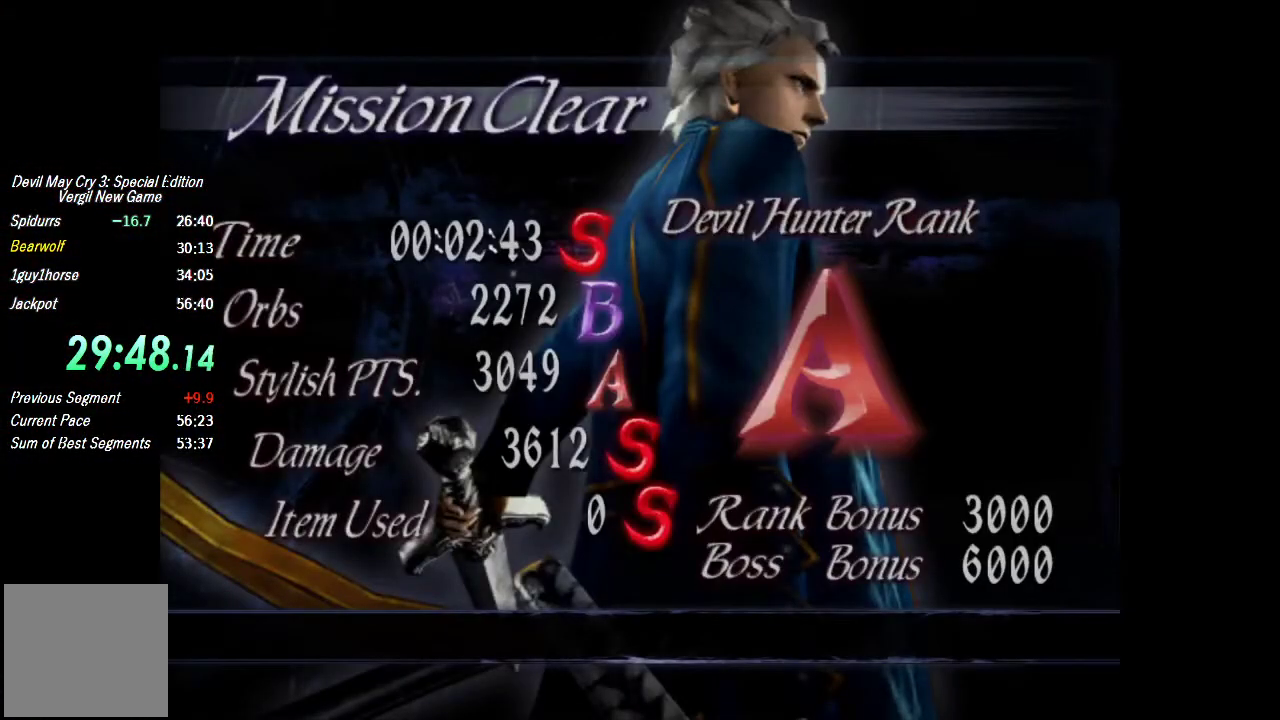
{"buttons": ["CROSS"], "left_stick": "center", "right_stick": "center", "events": [[167, "CROSS", "down"], [233, "CROSS", "up"], [467, "CROSS", "down"]]}
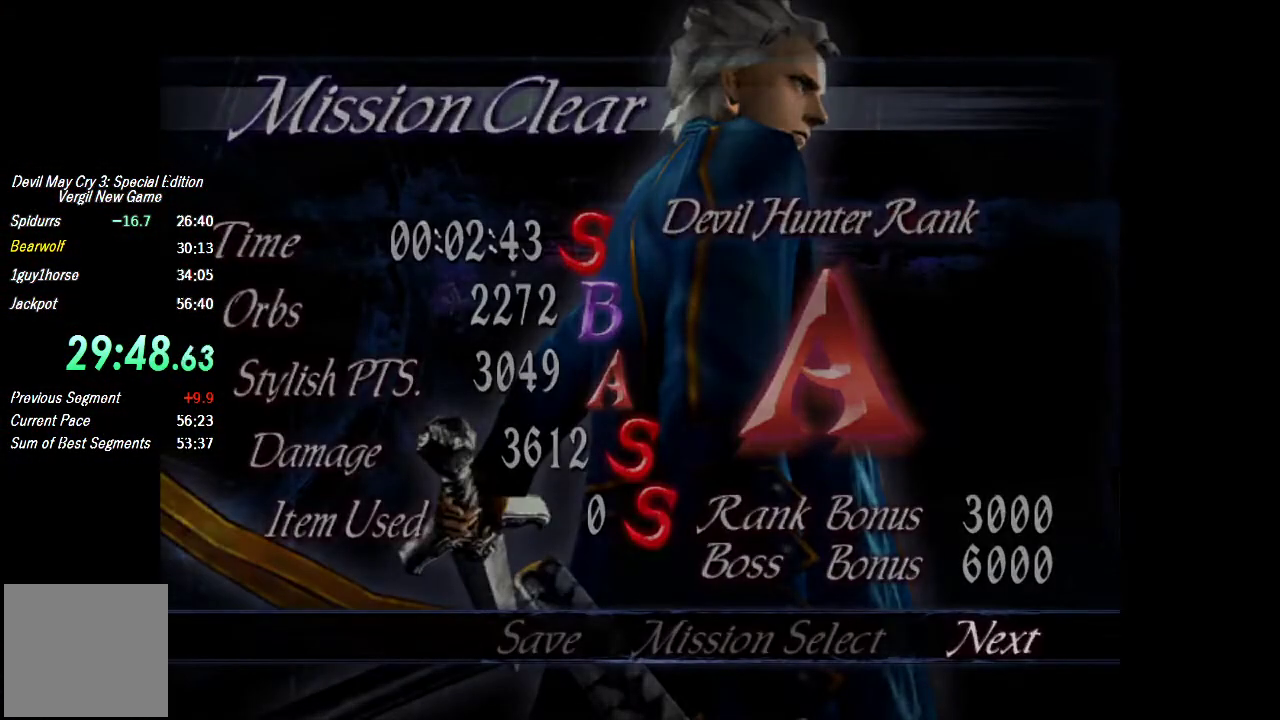
{"buttons": [], "left_stick": "center", "right_stick": "center", "events": [[67, "CROSS", "up"]]}